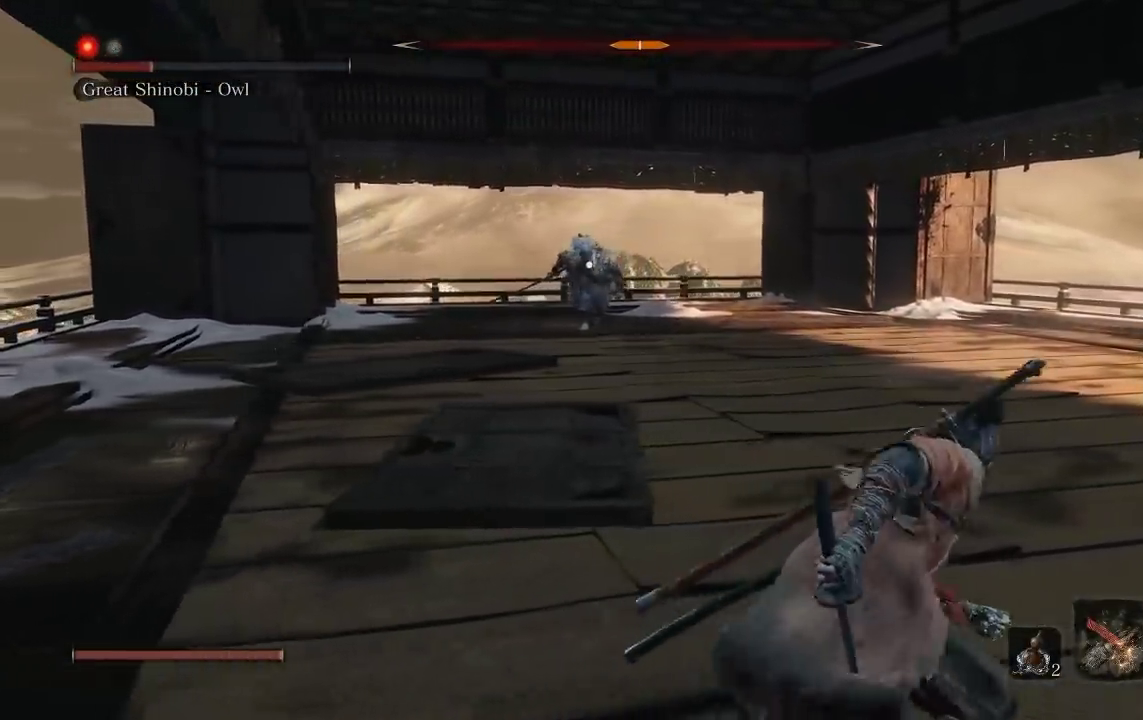
Gameplay with a controller (Xbox layout); each line is a JSON object with the inputs held at the frame after it. "events" lists button and stick changes between this image and that frame as [ms after this image, input, new state], when the widget could be followed in between. Not read: L2.
{"buttons": [], "left_stick": "up-right", "right_stick": "center", "events": [[433, "left_stick", "up-right"]]}
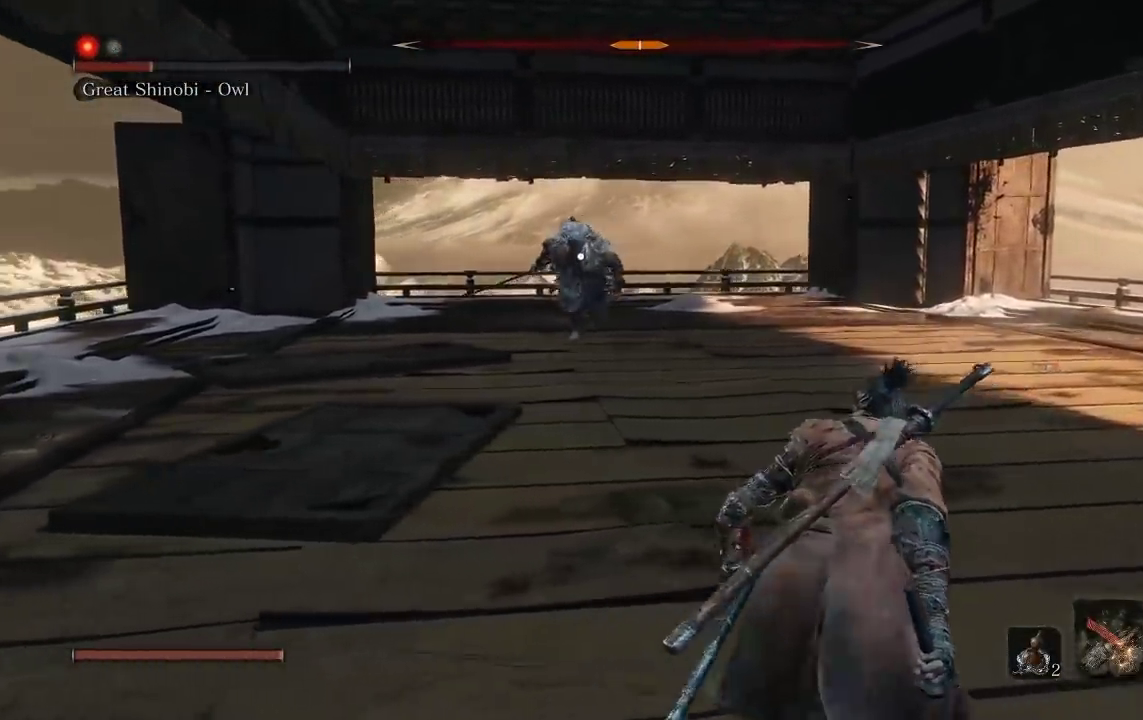
{"buttons": [], "left_stick": "right", "right_stick": "center", "events": [[467, "left_stick", "right"]]}
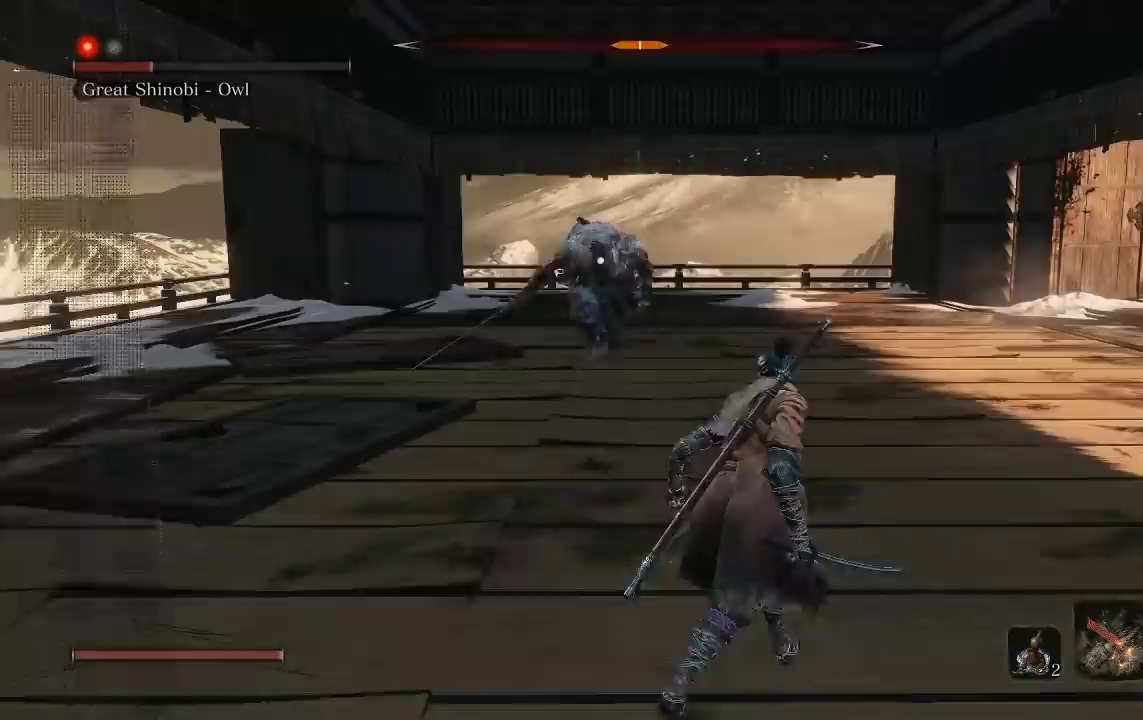
{"buttons": [], "left_stick": "up-right", "right_stick": "center", "events": [[467, "left_stick", "up-right"]]}
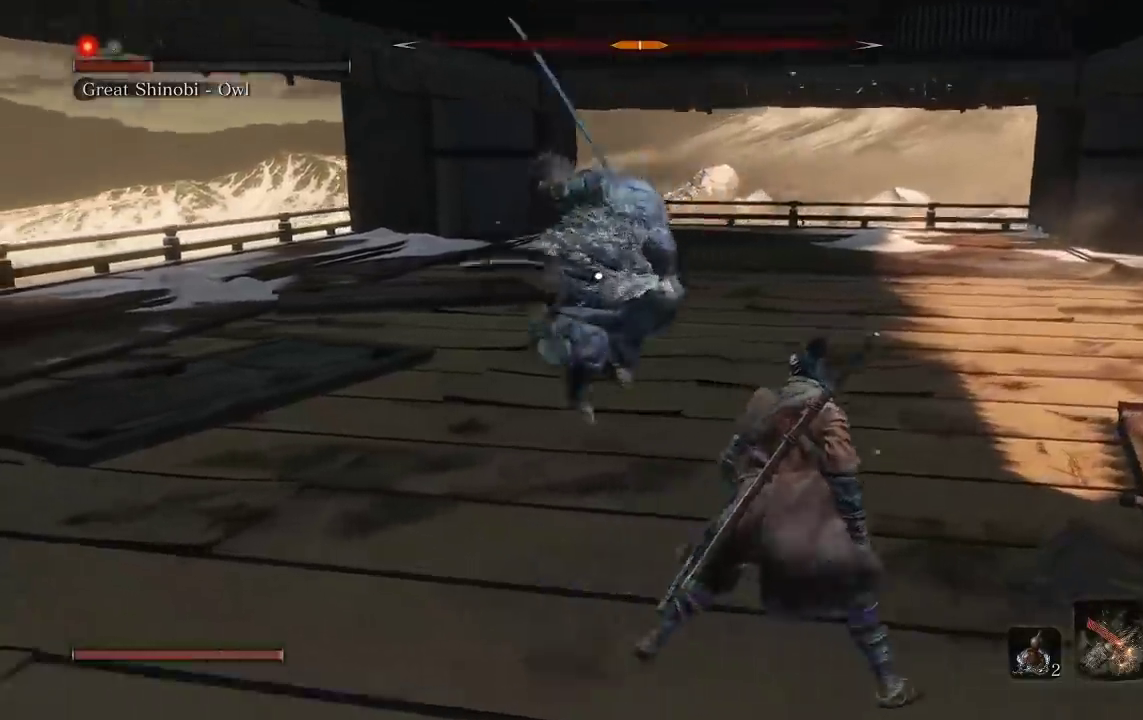
{"buttons": [], "left_stick": "up-left", "right_stick": "left", "events": [[50, "B", "down"], [50, "left_stick", "up"], [133, "B", "up"], [200, "right_stick", "left"], [300, "R2", "down"], [350, "R1", "down"], [450, "R2", "up"], [467, "R1", "up"], [467, "left_stick", "up-left"]]}
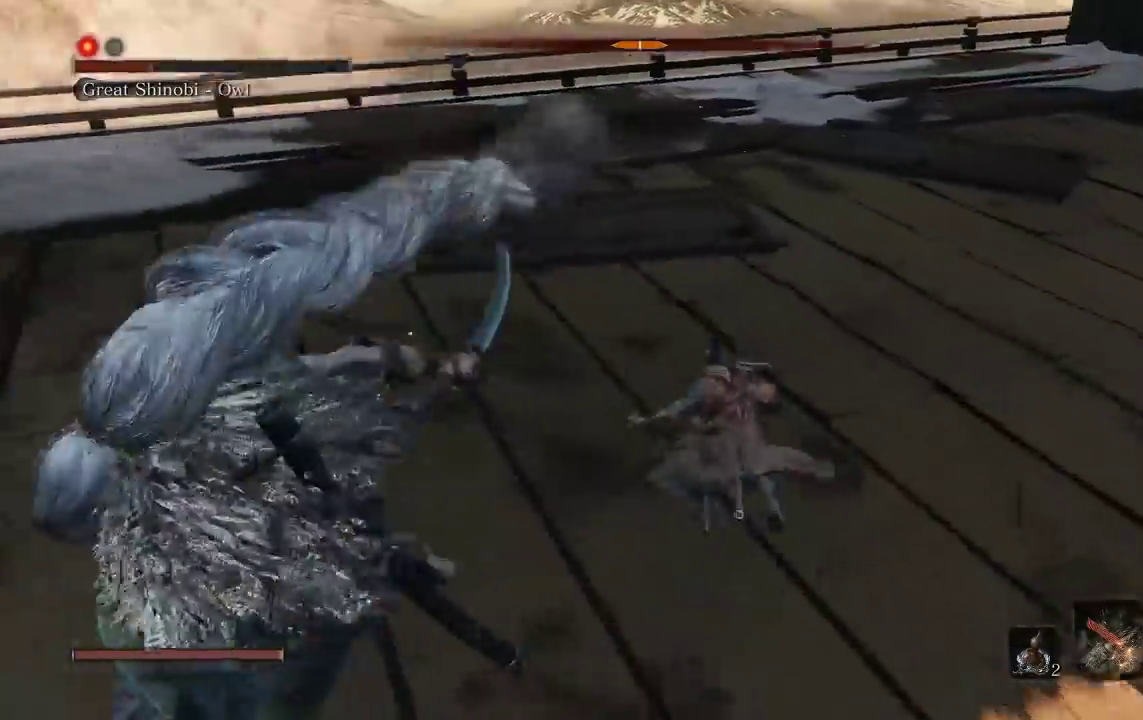
{"buttons": ["R3"], "left_stick": "down-left", "right_stick": "center", "events": [[17, "right_stick", "center"], [133, "left_stick", "left"], [400, "left_stick", "down-left"], [500, "R3", "down"]]}
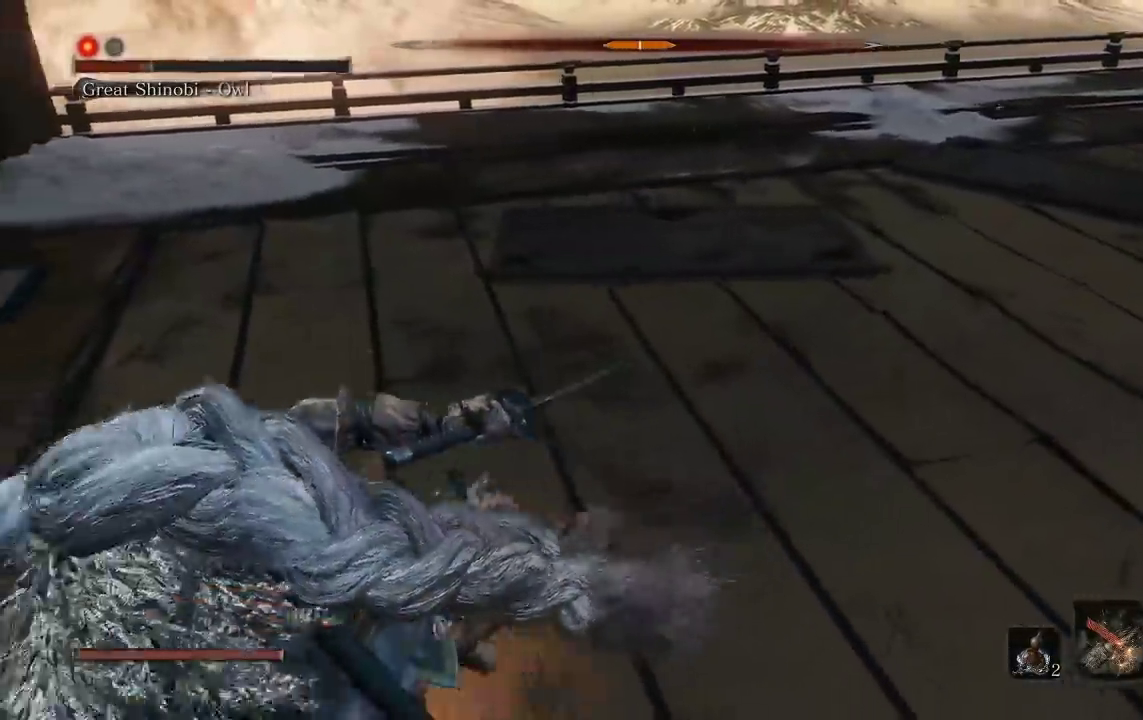
{"buttons": [], "left_stick": "left", "right_stick": "center", "events": [[33, "R1", "down"], [67, "right_stick", "down-left"], [117, "R1", "up"], [117, "R3", "up"], [150, "right_stick", "center"], [183, "left_stick", "left"]]}
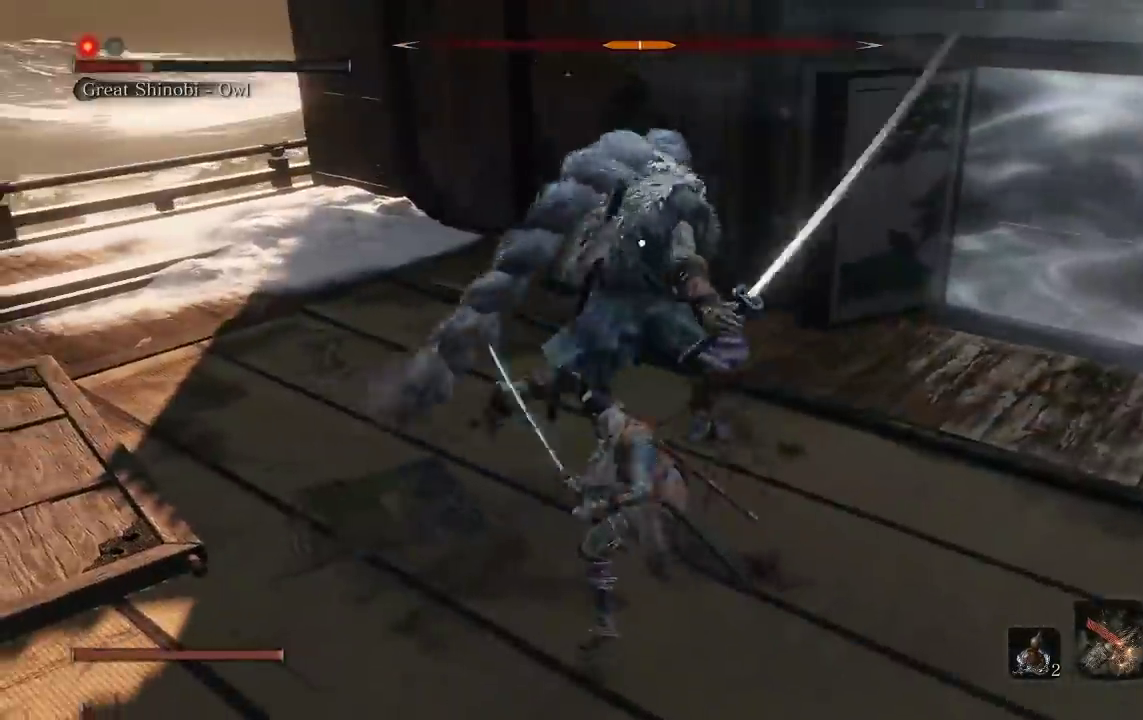
{"buttons": ["B", "R2"], "left_stick": "down-left", "right_stick": "center", "events": [[17, "left_stick", "down-left"], [50, "R2", "down"], [117, "B", "down"]]}
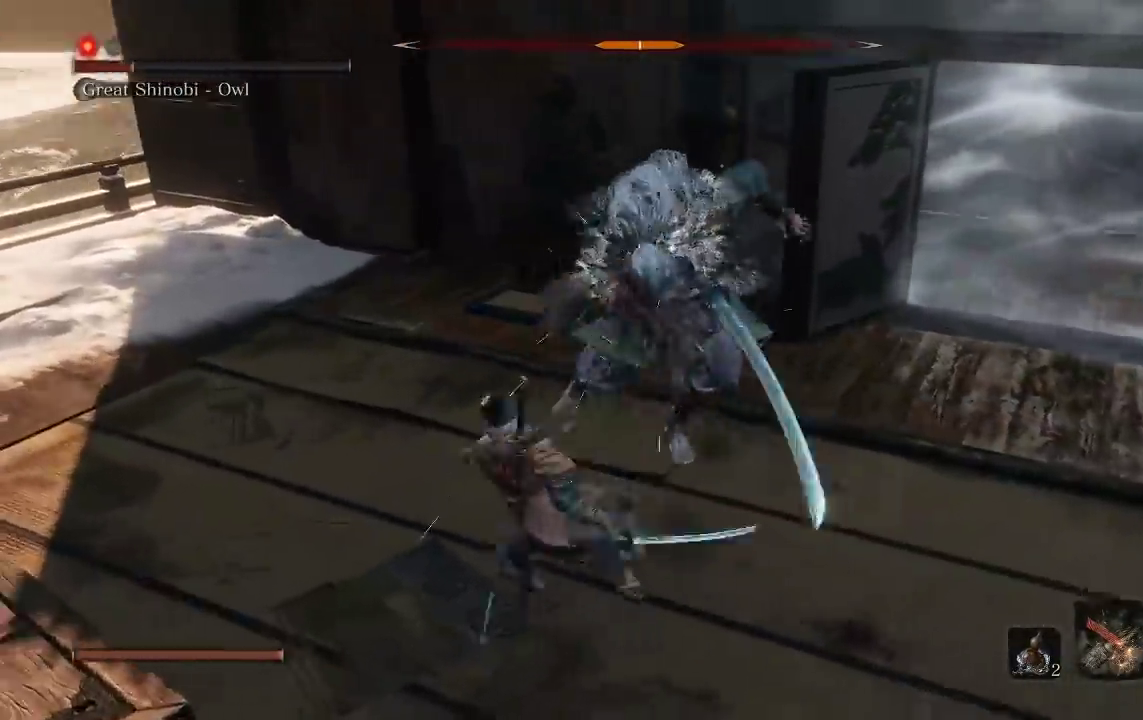
{"buttons": ["B"], "left_stick": "down-left", "right_stick": "center", "events": [[17, "R2", "up"], [267, "R2", "down"], [367, "R2", "up"]]}
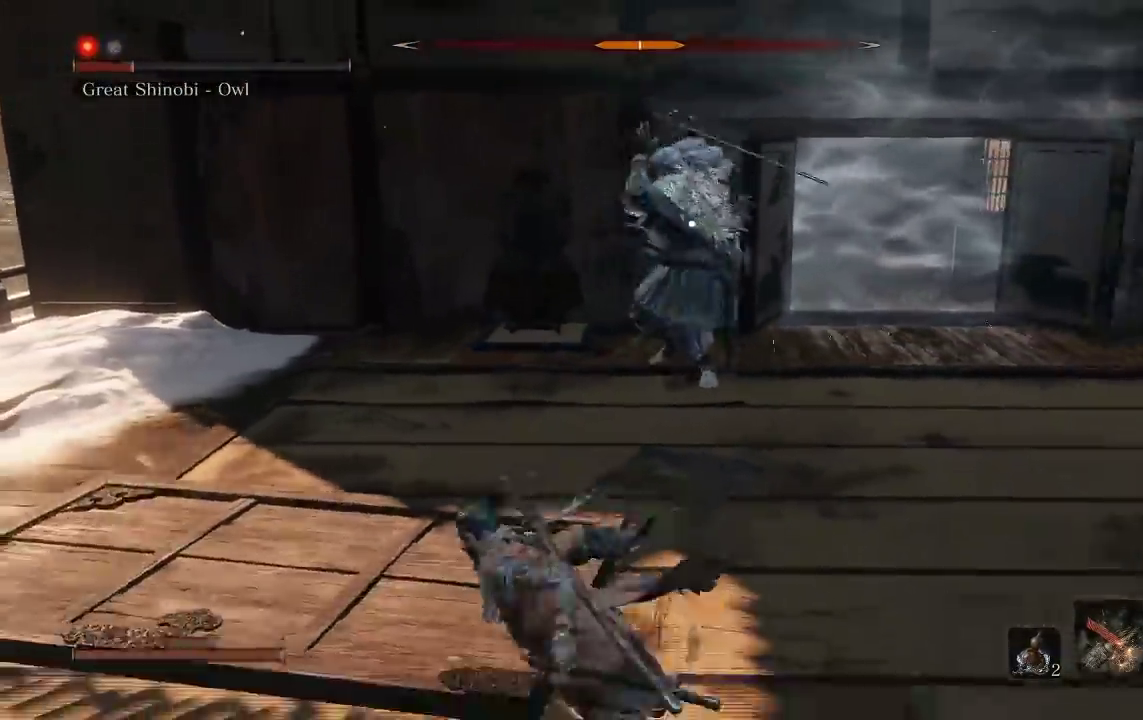
{"buttons": ["B"], "left_stick": "down-left", "right_stick": "center", "events": []}
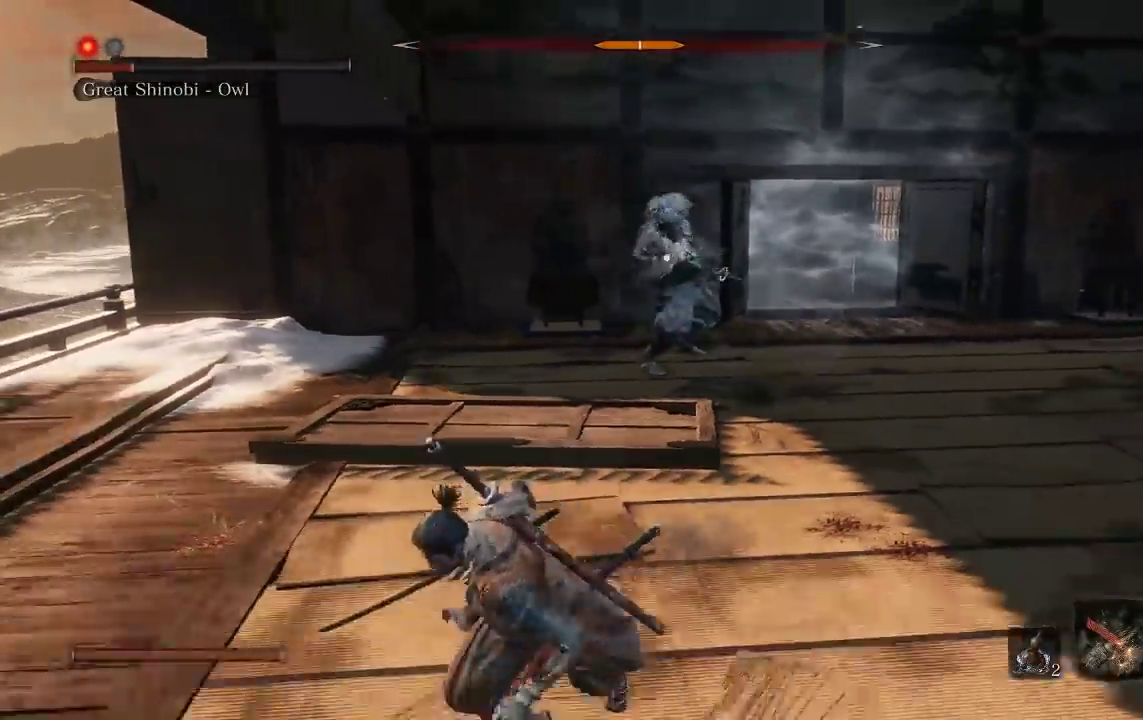
{"buttons": ["B"], "left_stick": "down", "right_stick": "center", "events": [[233, "left_stick", "down"]]}
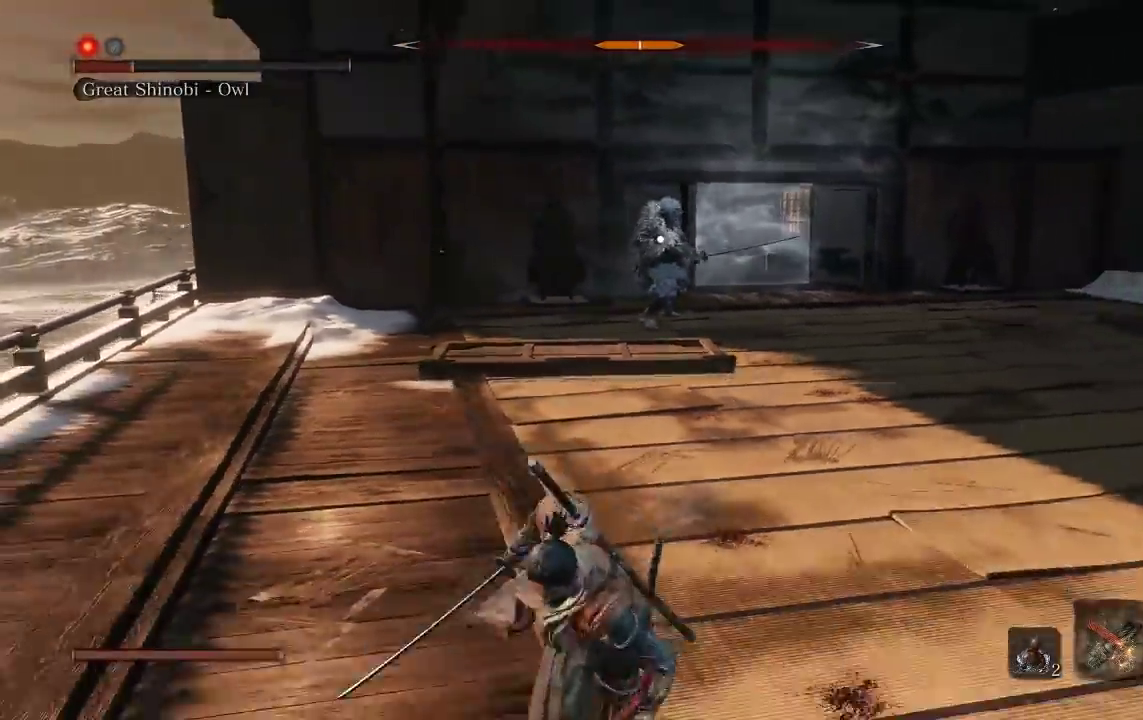
{"buttons": [], "left_stick": "down", "right_stick": "center", "events": [[67, "B", "up"]]}
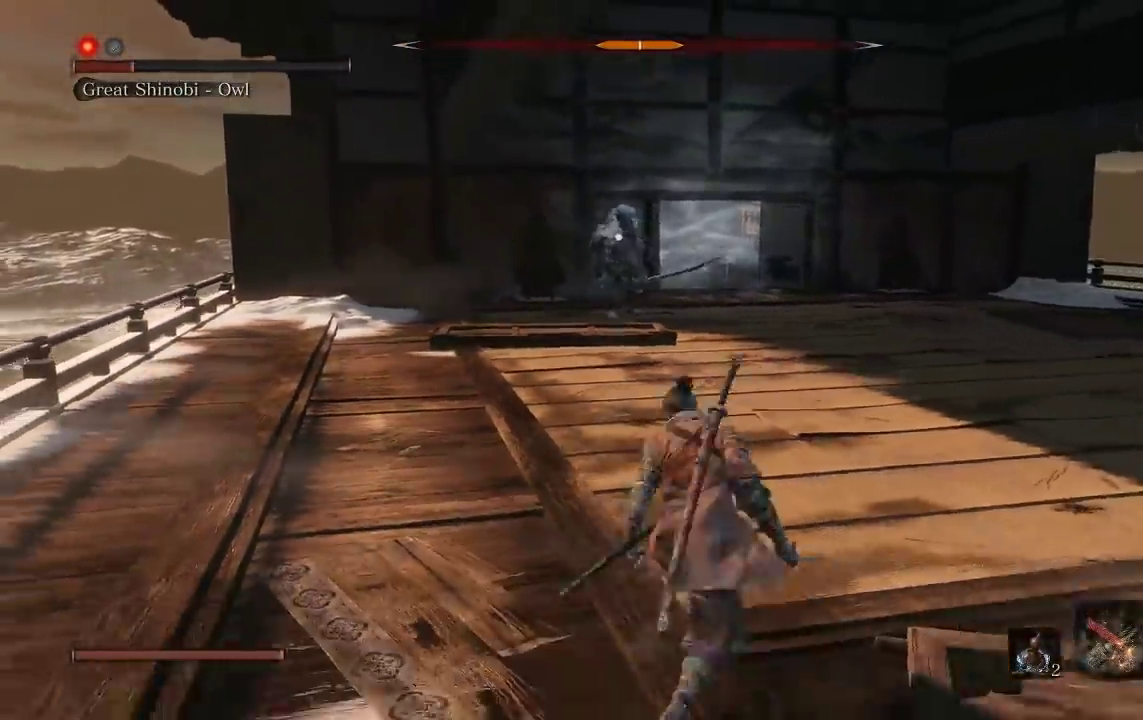
{"buttons": [], "left_stick": "right", "right_stick": "center", "events": [[17, "left_stick", "down-right"], [367, "left_stick", "right"]]}
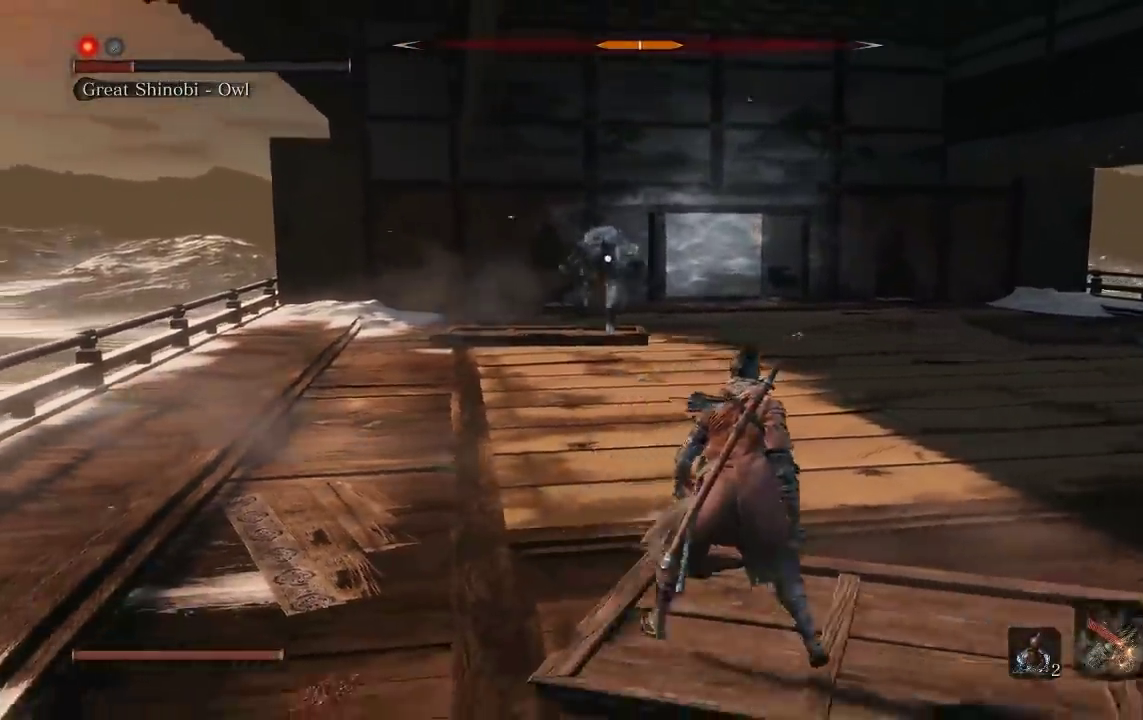
{"buttons": [], "left_stick": "right", "right_stick": "center", "events": []}
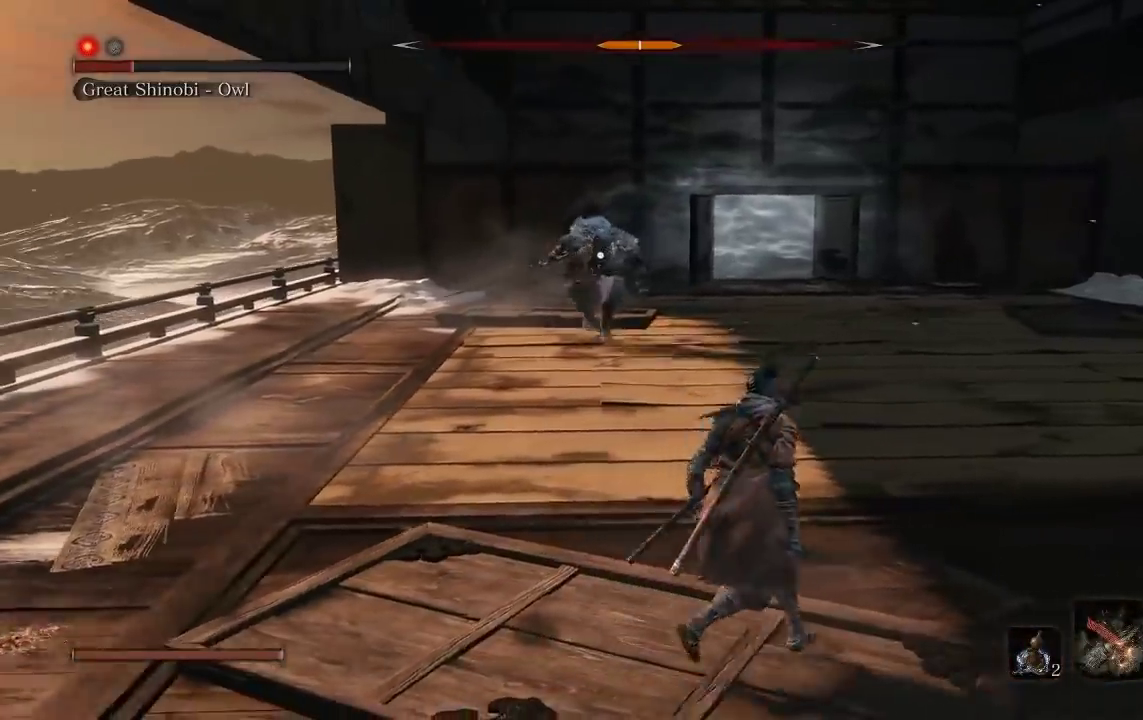
{"buttons": [], "left_stick": "right", "right_stick": "center", "events": []}
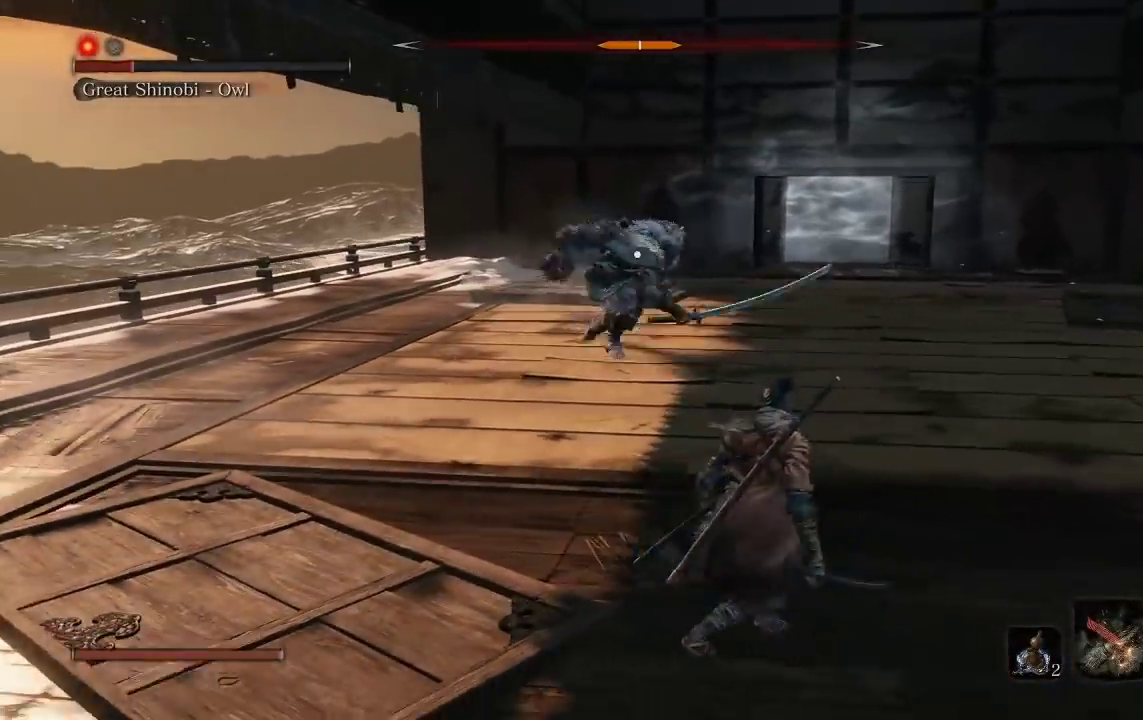
{"buttons": ["B"], "left_stick": "up", "right_stick": "center", "events": [[367, "left_stick", "up-right"], [433, "left_stick", "up"], [467, "B", "down"]]}
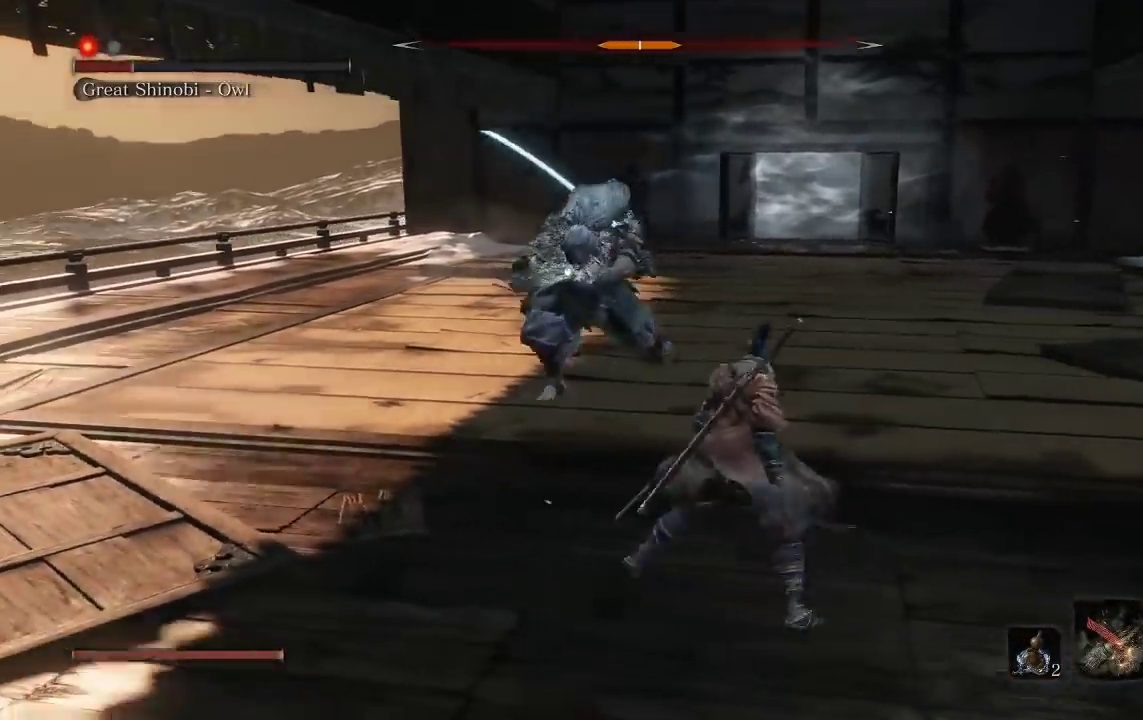
{"buttons": ["R2"], "left_stick": "up-left", "right_stick": "left", "events": [[83, "B", "up"], [200, "right_stick", "left"], [217, "left_stick", "up-left"], [367, "R2", "down"], [383, "R1", "down"], [500, "R1", "up"]]}
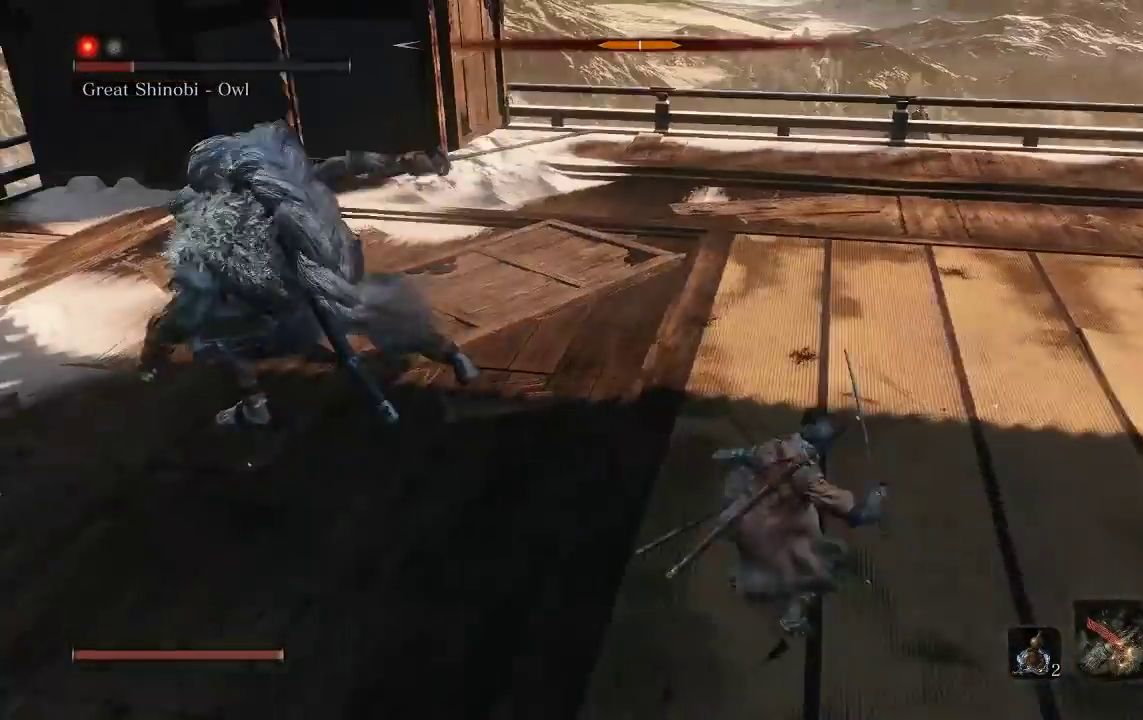
{"buttons": [], "left_stick": "up", "right_stick": "center", "events": [[33, "right_stick", "center"], [317, "left_stick", "up"], [400, "R2", "up"]]}
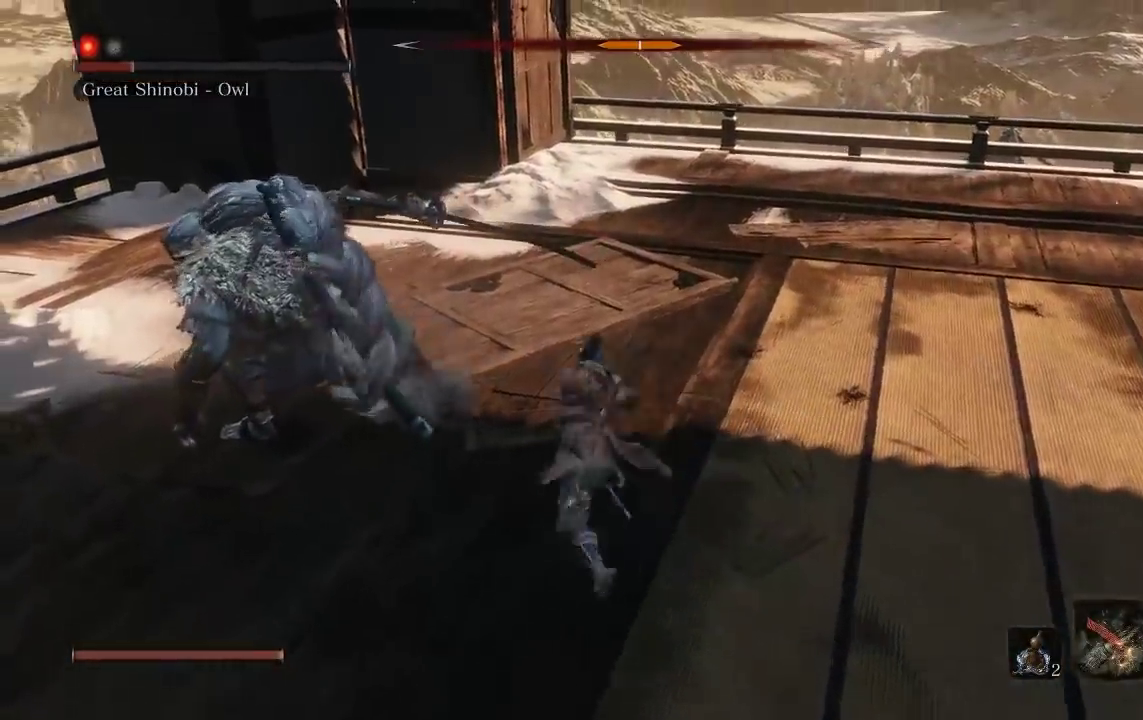
{"buttons": [], "left_stick": "up-right", "right_stick": "center", "events": [[133, "R1", "down"], [133, "R2", "down"], [133, "right_stick", "down"], [250, "R1", "up"], [267, "right_stick", "center"], [400, "R2", "up"], [417, "left_stick", "up-right"]]}
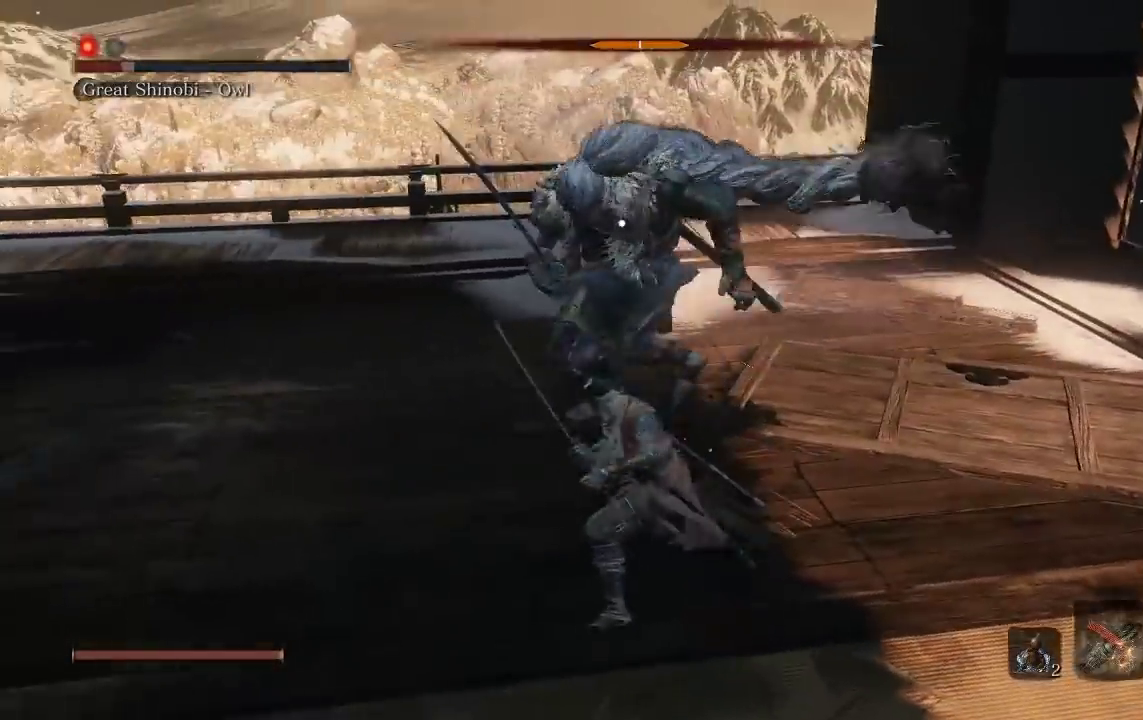
{"buttons": ["B"], "left_stick": "down", "right_stick": "center", "events": [[67, "left_stick", "down-right"], [133, "B", "down"], [133, "left_stick", "down"]]}
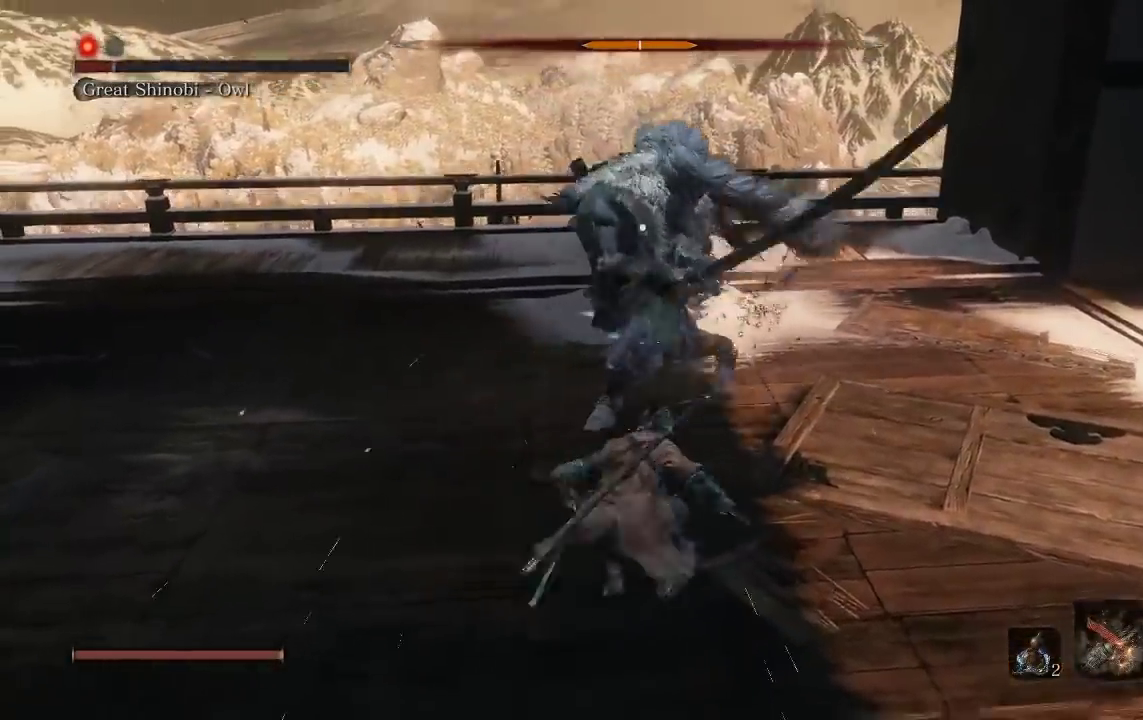
{"buttons": ["B"], "left_stick": "down", "right_stick": "center", "events": []}
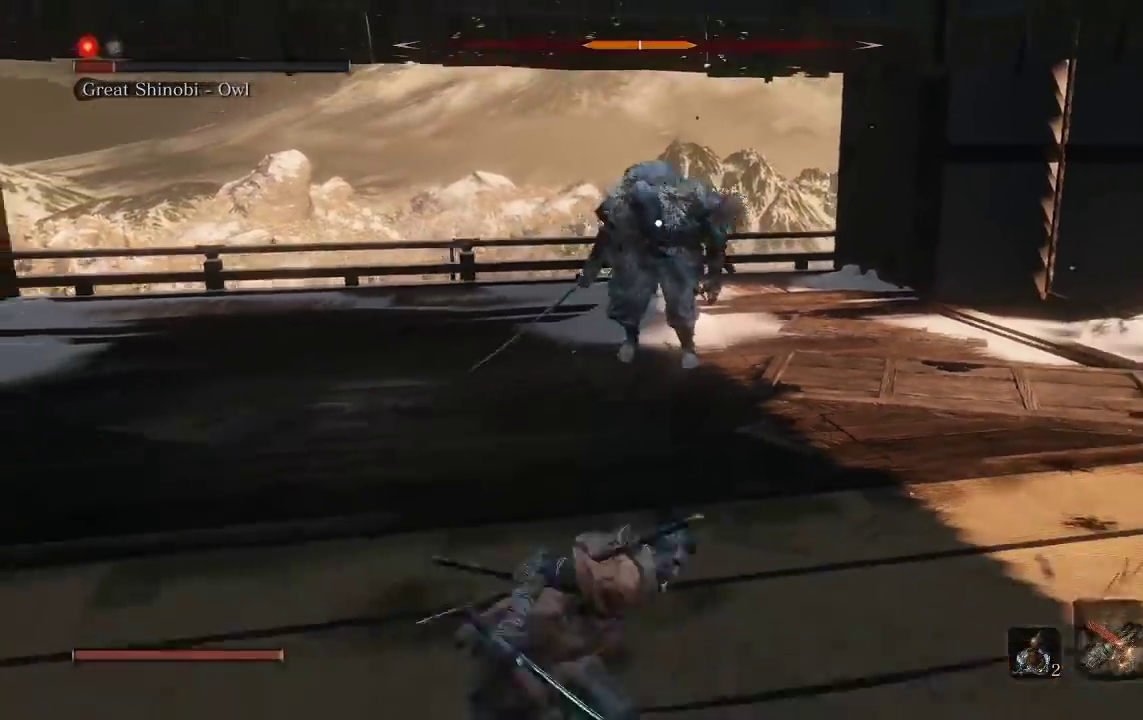
{"buttons": ["B"], "left_stick": "down-left", "right_stick": "center", "events": [[183, "left_stick", "down-left"]]}
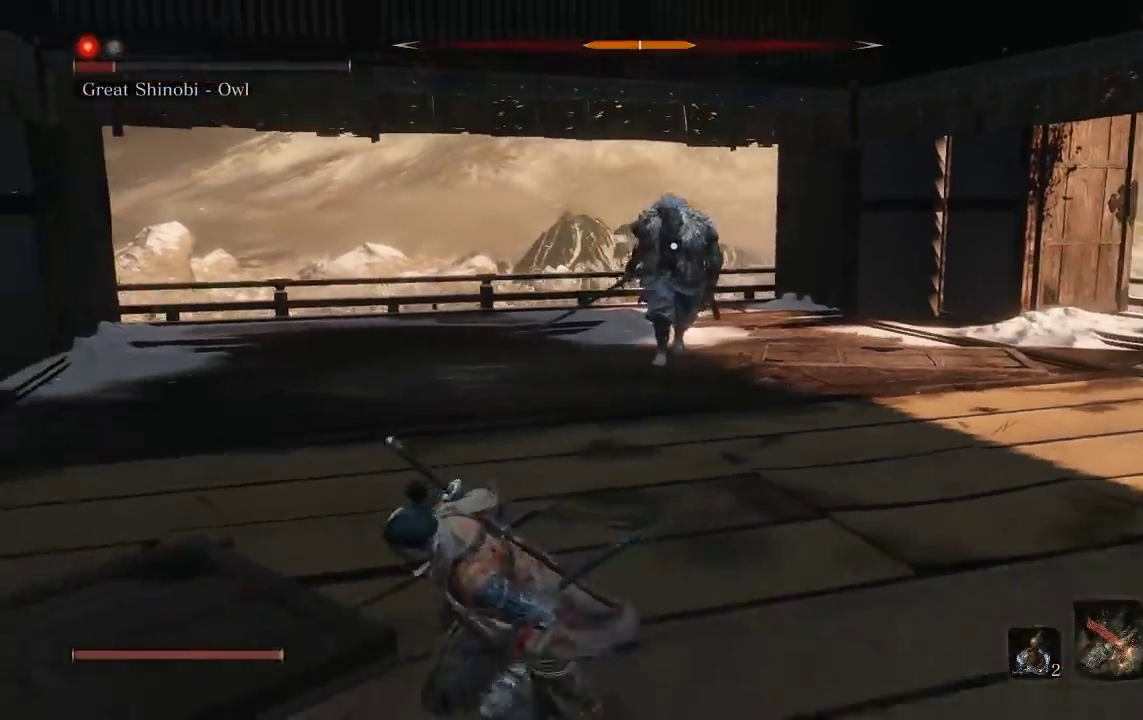
{"buttons": [], "left_stick": "down", "right_stick": "center", "events": [[83, "left_stick", "down"], [450, "B", "up"]]}
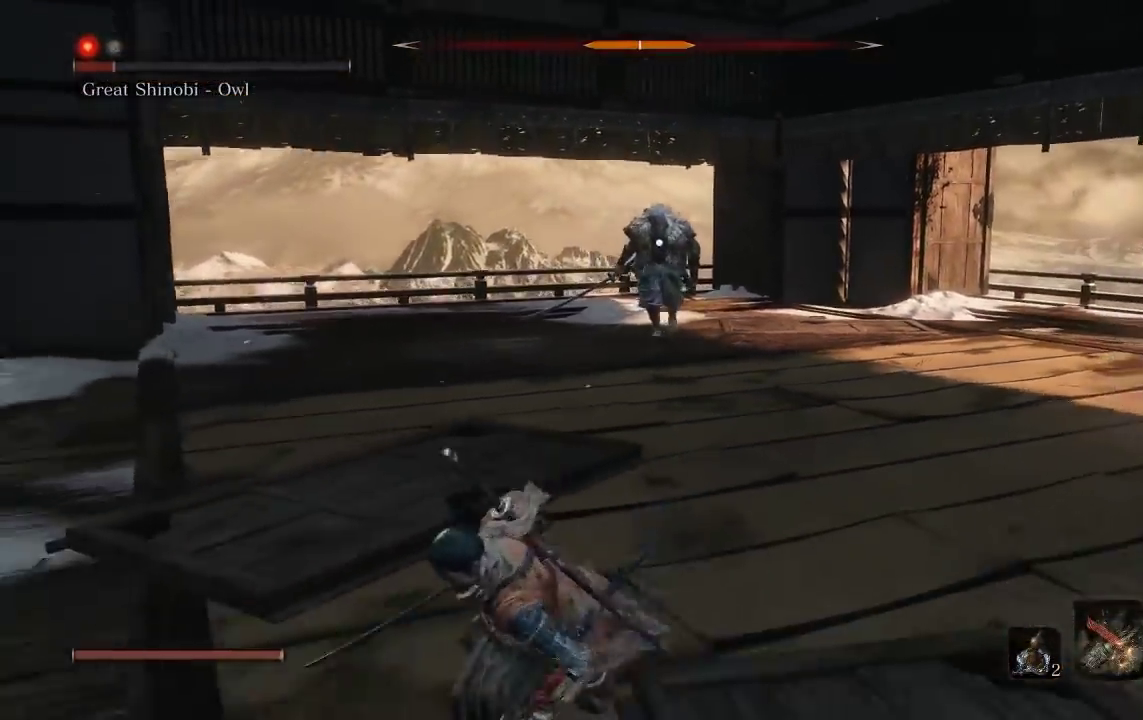
{"buttons": [], "left_stick": "down", "right_stick": "center", "events": []}
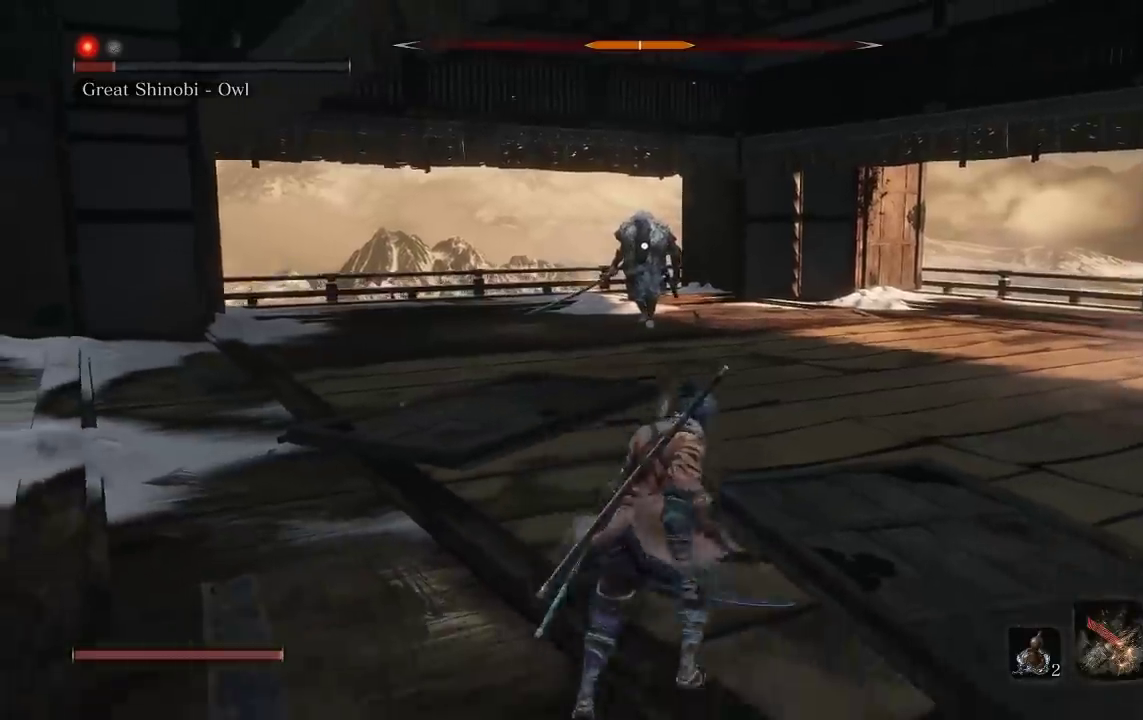
{"buttons": [], "left_stick": "down-right", "right_stick": "center", "events": [[183, "left_stick", "down-right"]]}
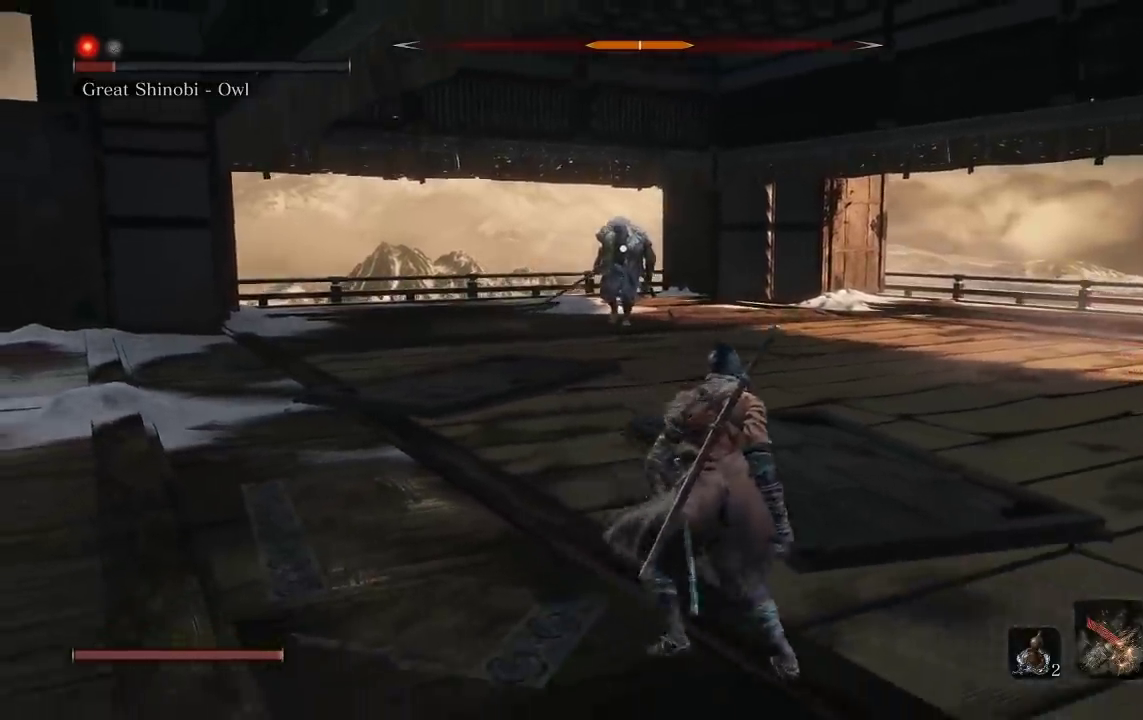
{"buttons": [], "left_stick": "center", "right_stick": "center", "events": [[100, "left_stick", "right"], [250, "left_stick", "center"]]}
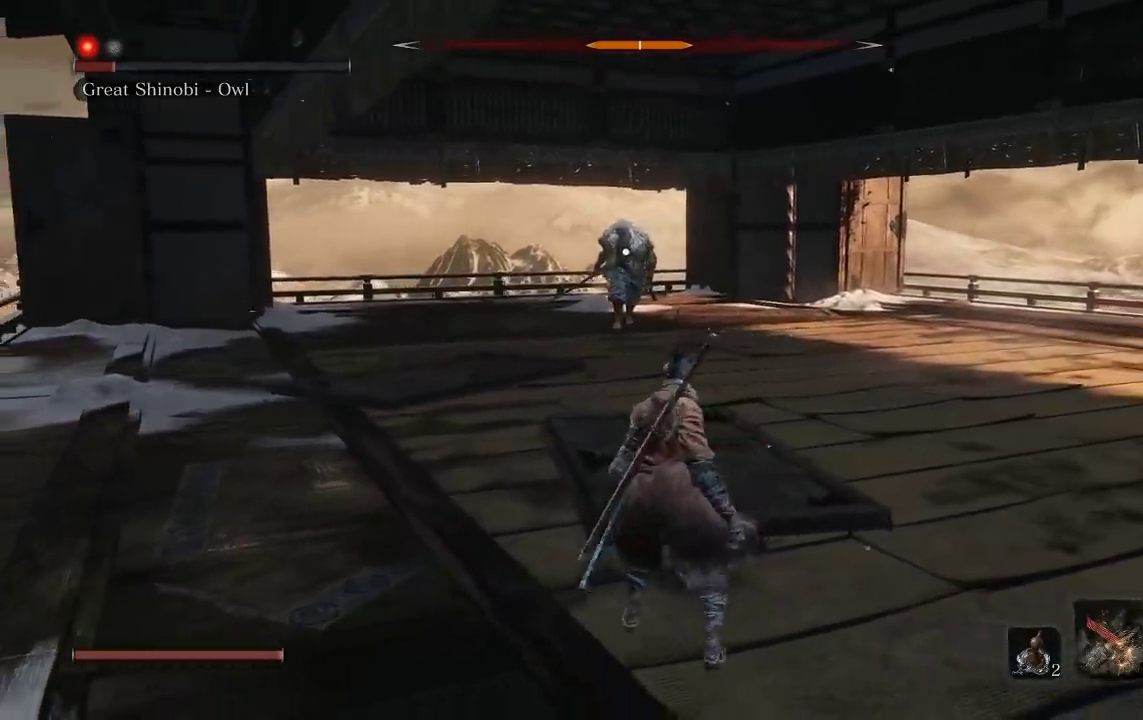
{"buttons": [], "left_stick": "right", "right_stick": "center", "events": [[33, "left_stick", "down"], [167, "left_stick", "down-right"], [383, "left_stick", "right"]]}
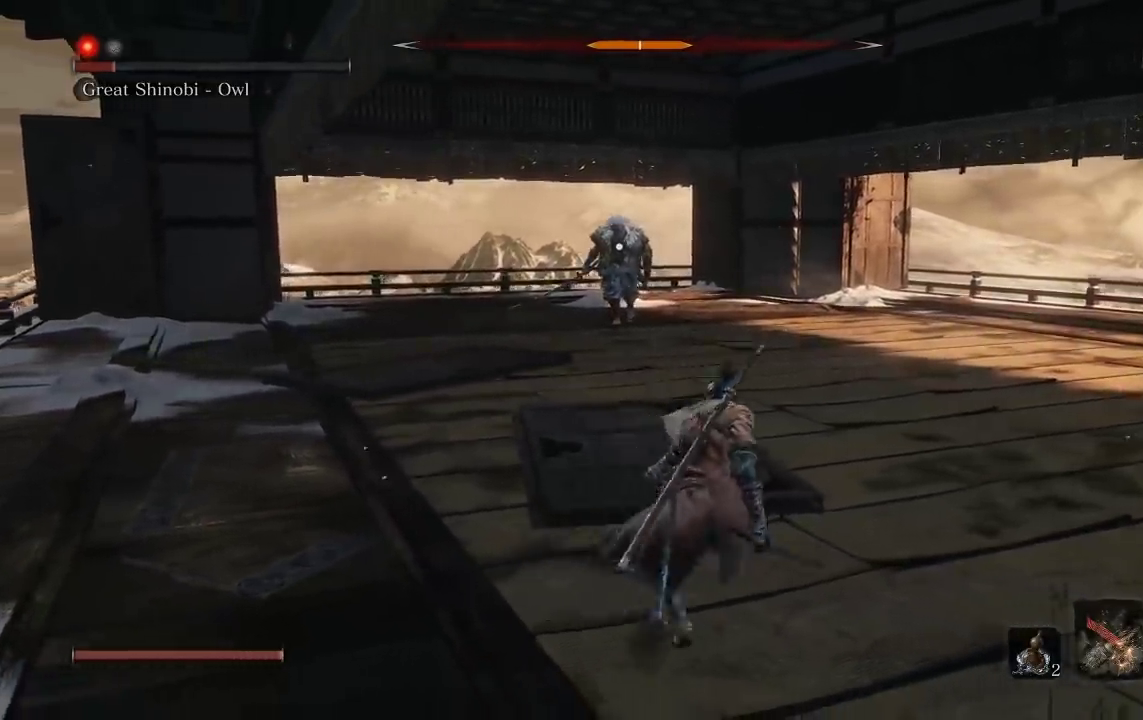
{"buttons": [], "left_stick": "right", "right_stick": "center", "events": [[233, "left_stick", "down-right"], [350, "left_stick", "down"], [417, "left_stick", "down-right"], [483, "left_stick", "right"]]}
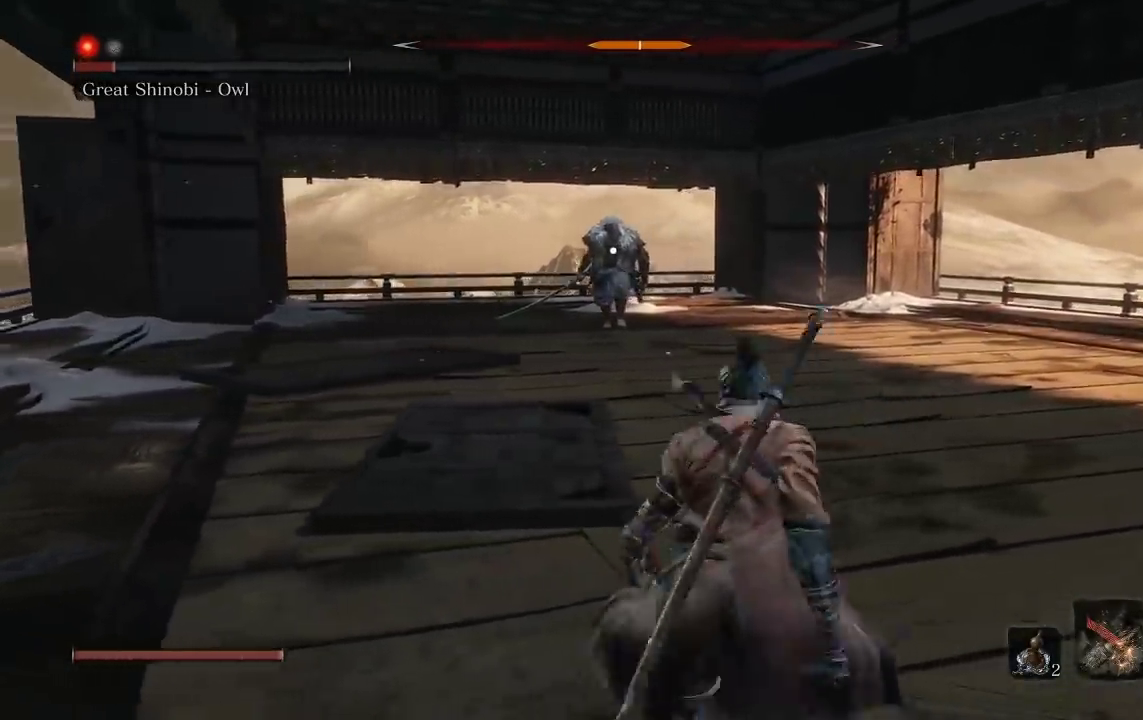
{"buttons": [], "left_stick": "up-right", "right_stick": "center", "events": [[317, "left_stick", "up-right"]]}
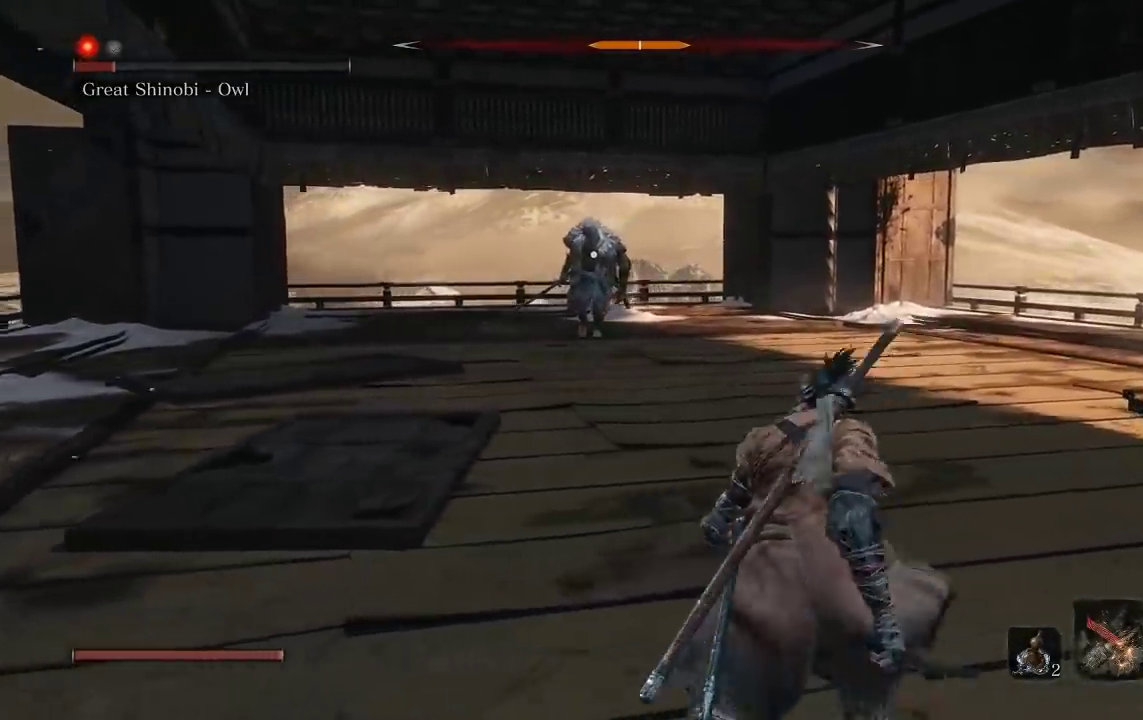
{"buttons": [], "left_stick": "right", "right_stick": "center", "events": [[367, "left_stick", "right"]]}
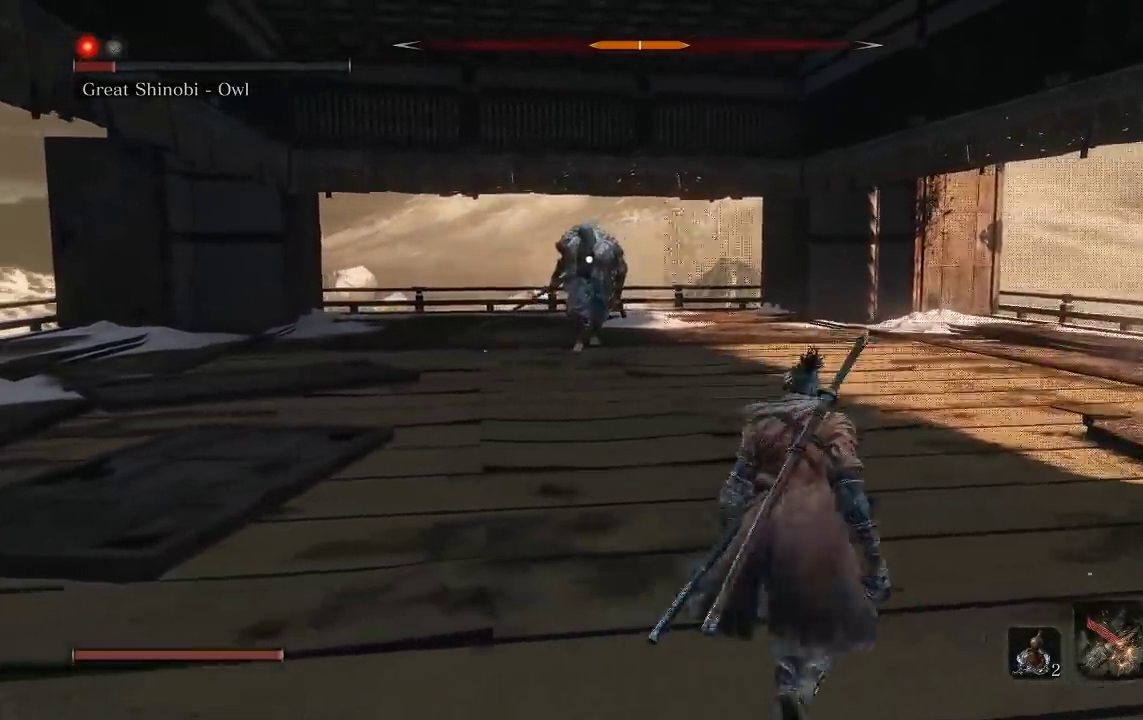
{"buttons": [], "left_stick": "right", "right_stick": "center", "events": []}